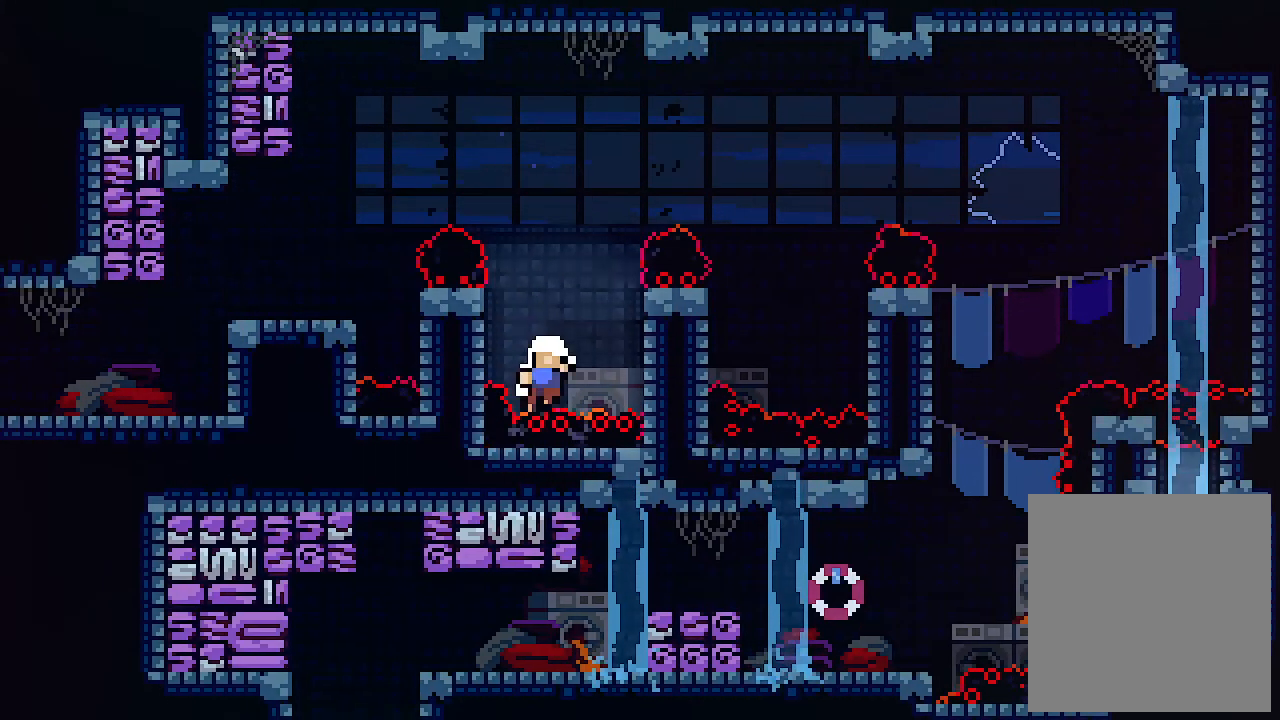
Gameplay with keyboard; each line is a JSON object with the keys held at the frame after it. "events" lists presses ("down") and releases ("up") of "c", "down", "left", "right", "s", "shift", "up", "x" and "z" between this image and that frame as [ms after this image, input, new state], when the widget could be followed in between. No other keys are recorded. Mouse input is not recorded.
{"keys": ["x"], "events": [[133, "left", "up"]]}
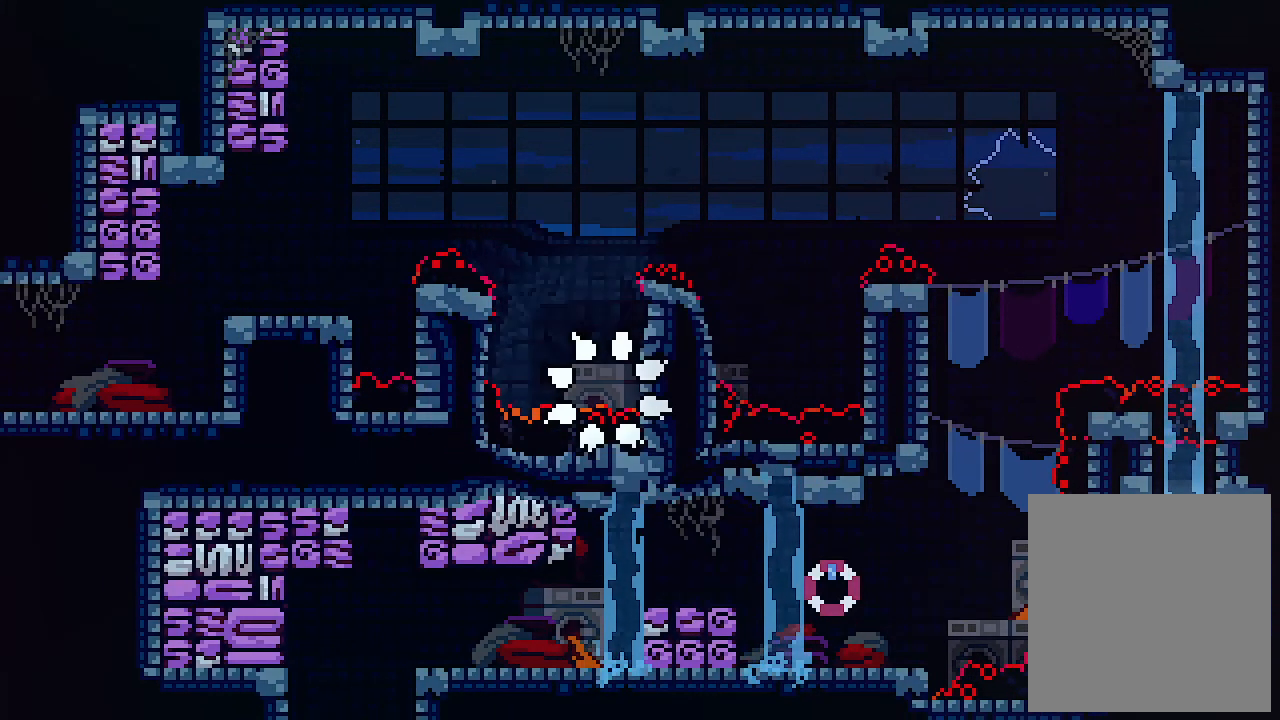
{"keys": ["x"], "events": []}
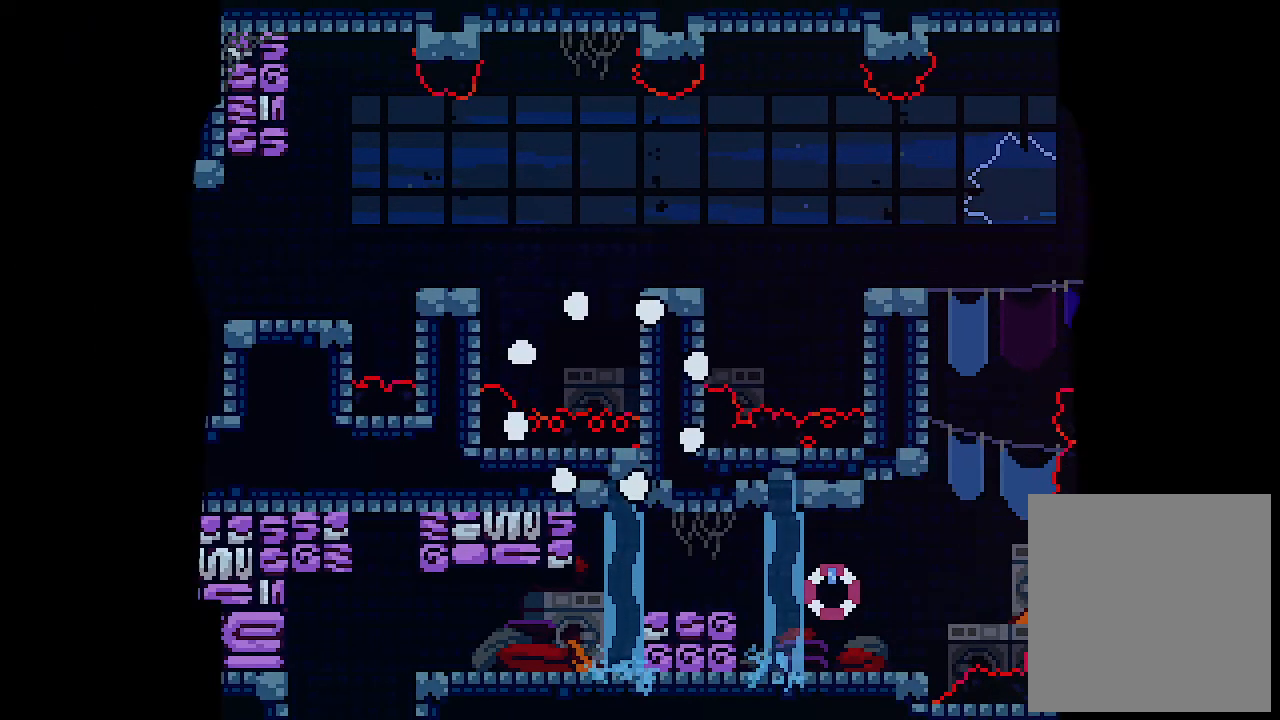
{"keys": ["x"], "events": []}
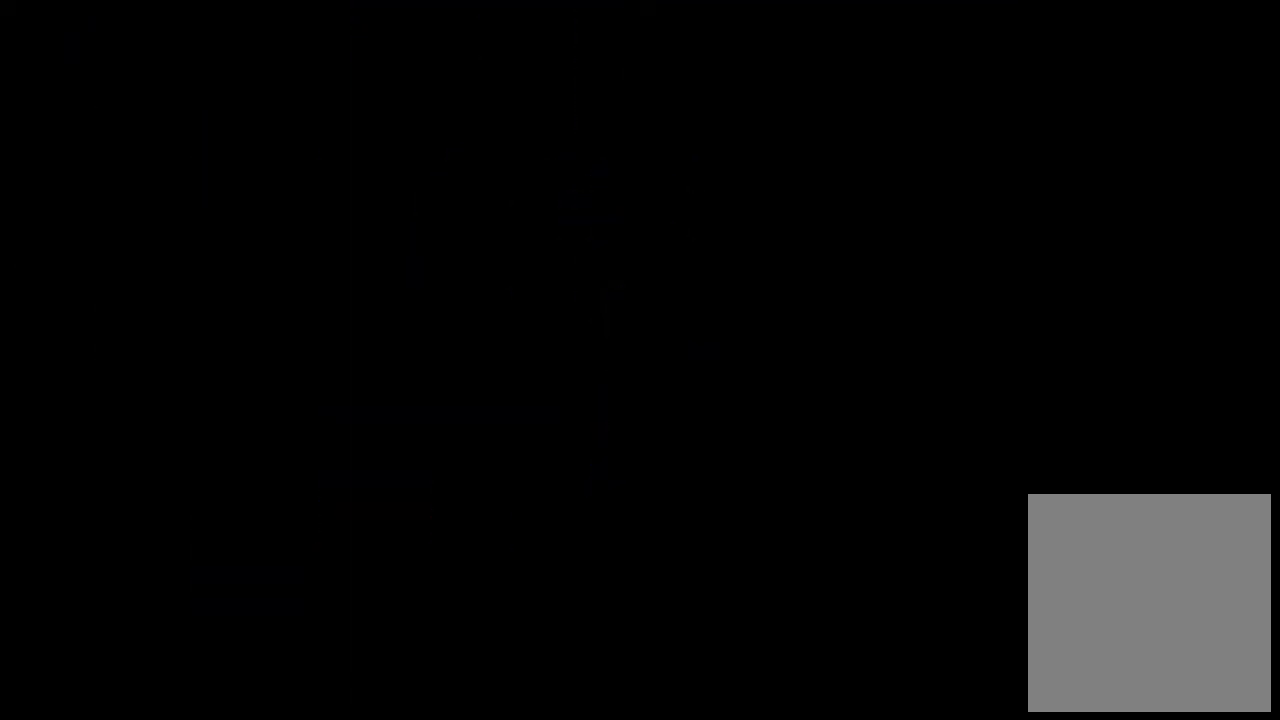
{"keys": ["right", "x"], "events": [[500, "right", "down"]]}
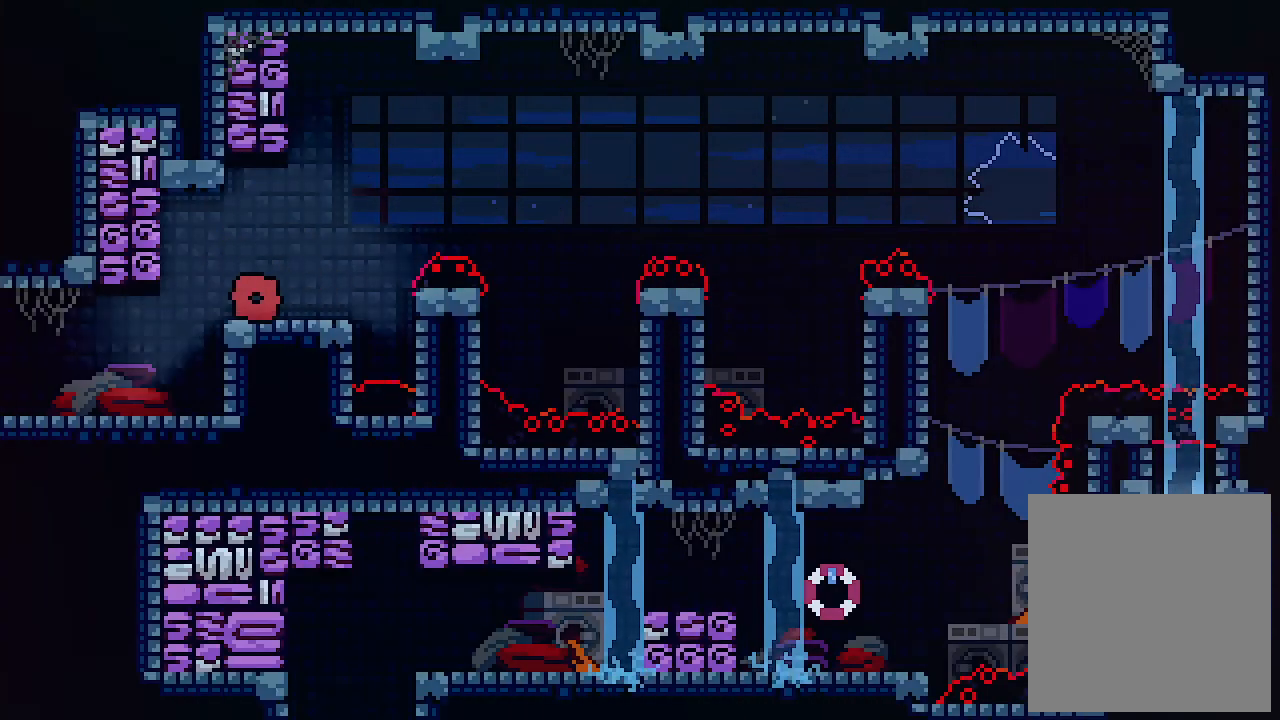
{"keys": ["x"], "events": [[267, "z", "down"], [400, "right", "up"], [400, "z", "up"]]}
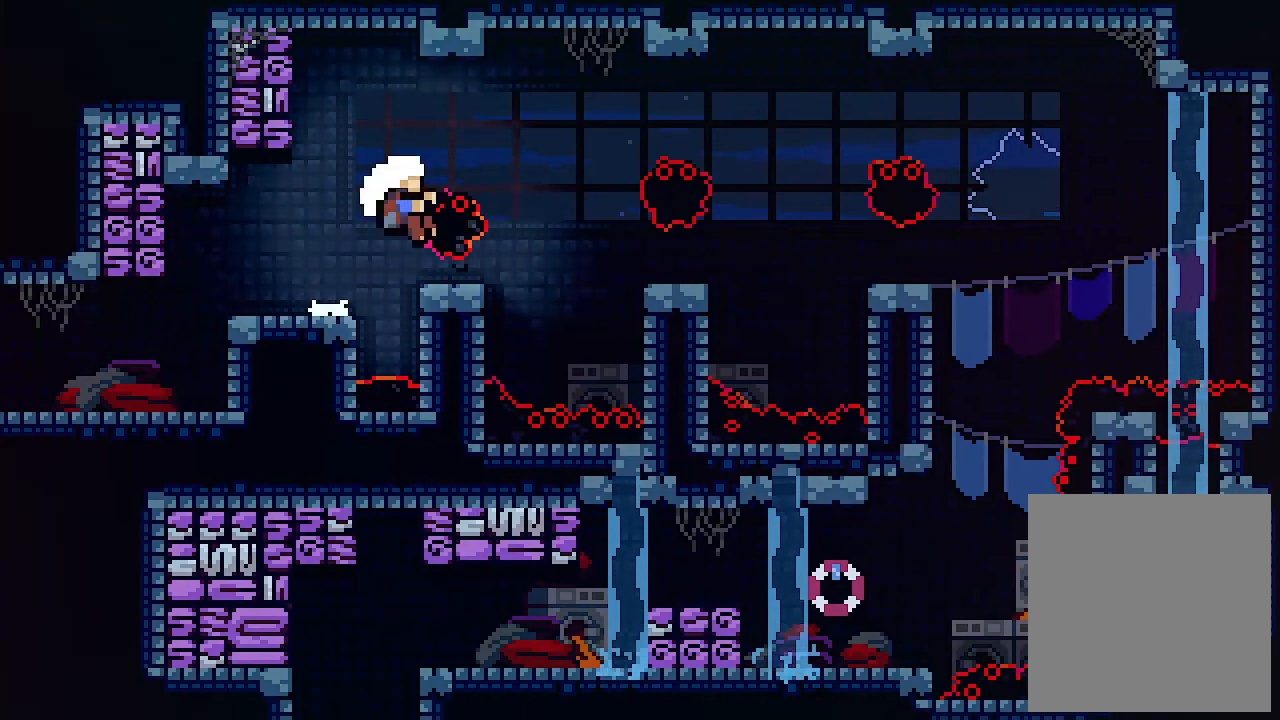
{"keys": ["x"], "events": [[100, "right", "down"], [300, "right", "up"]]}
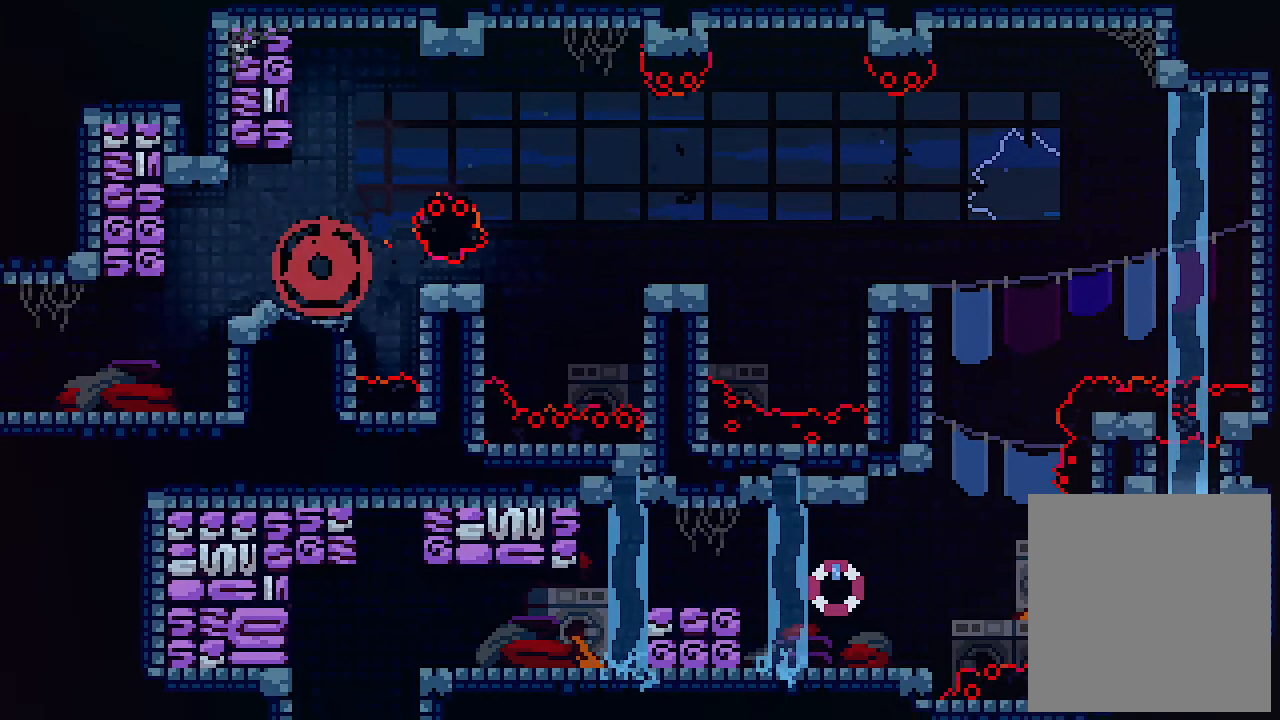
{"keys": ["x"], "events": []}
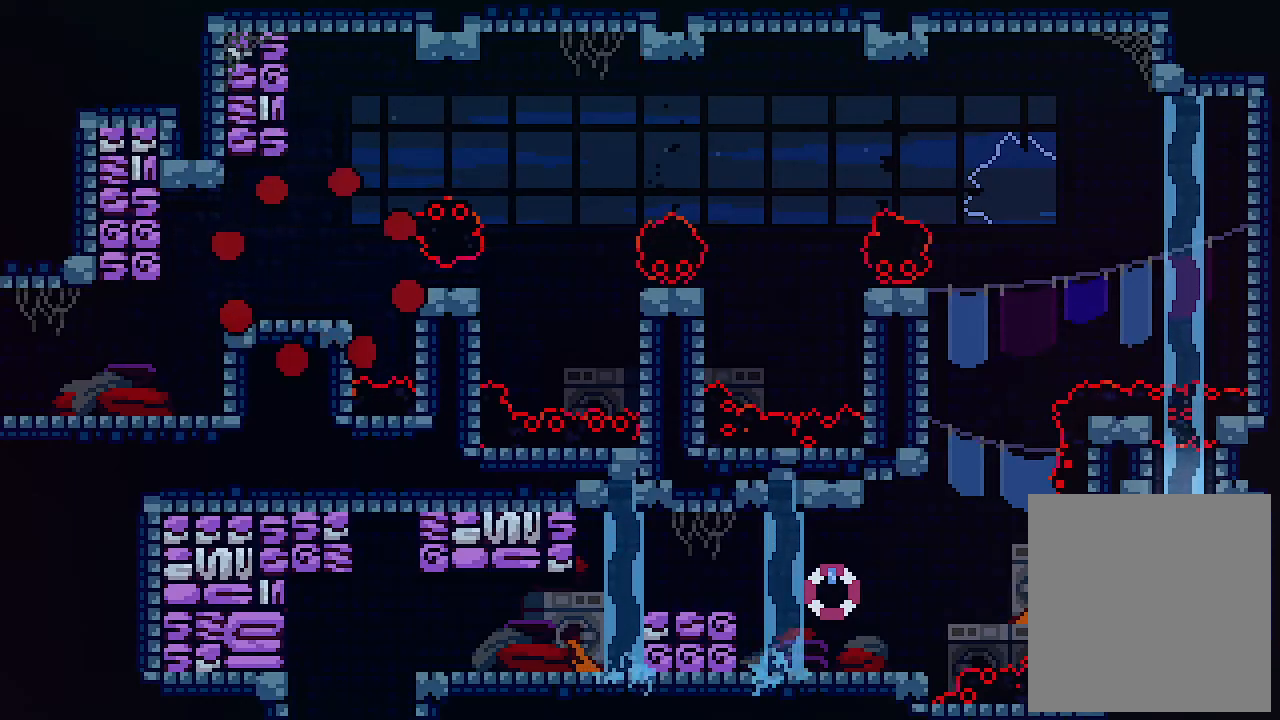
{"keys": ["x"], "events": []}
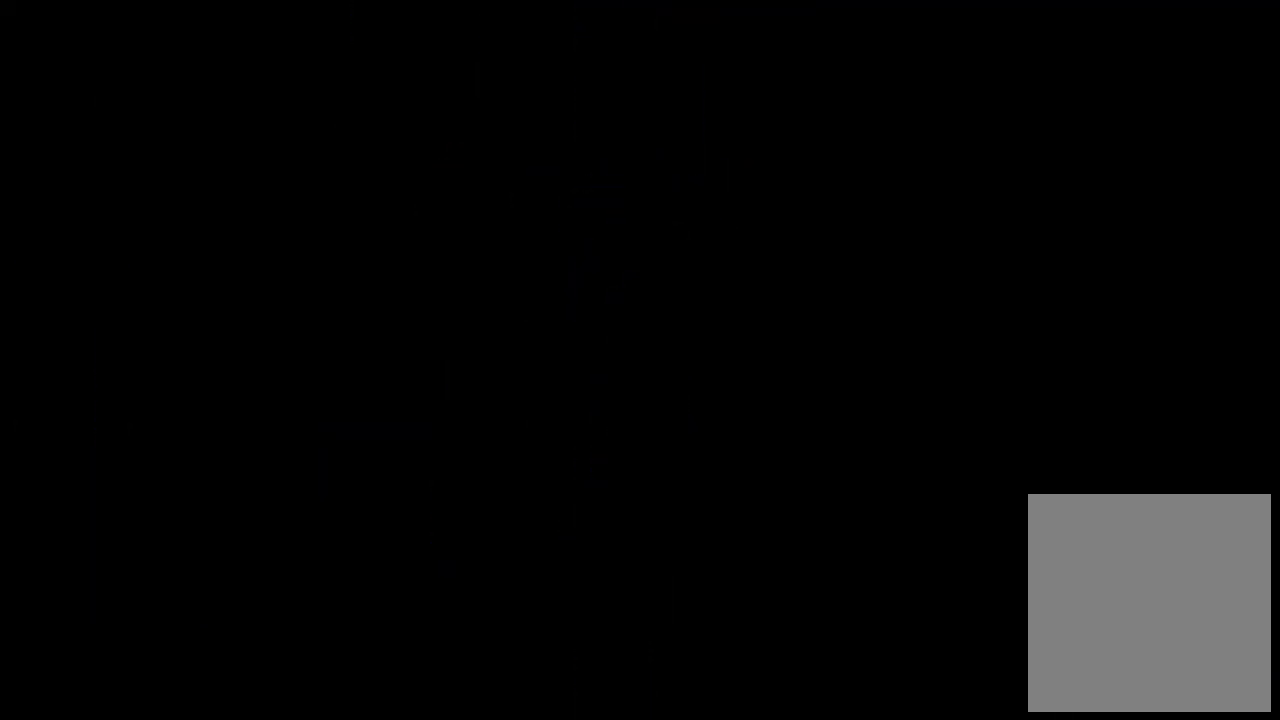
{"keys": ["x"], "events": []}
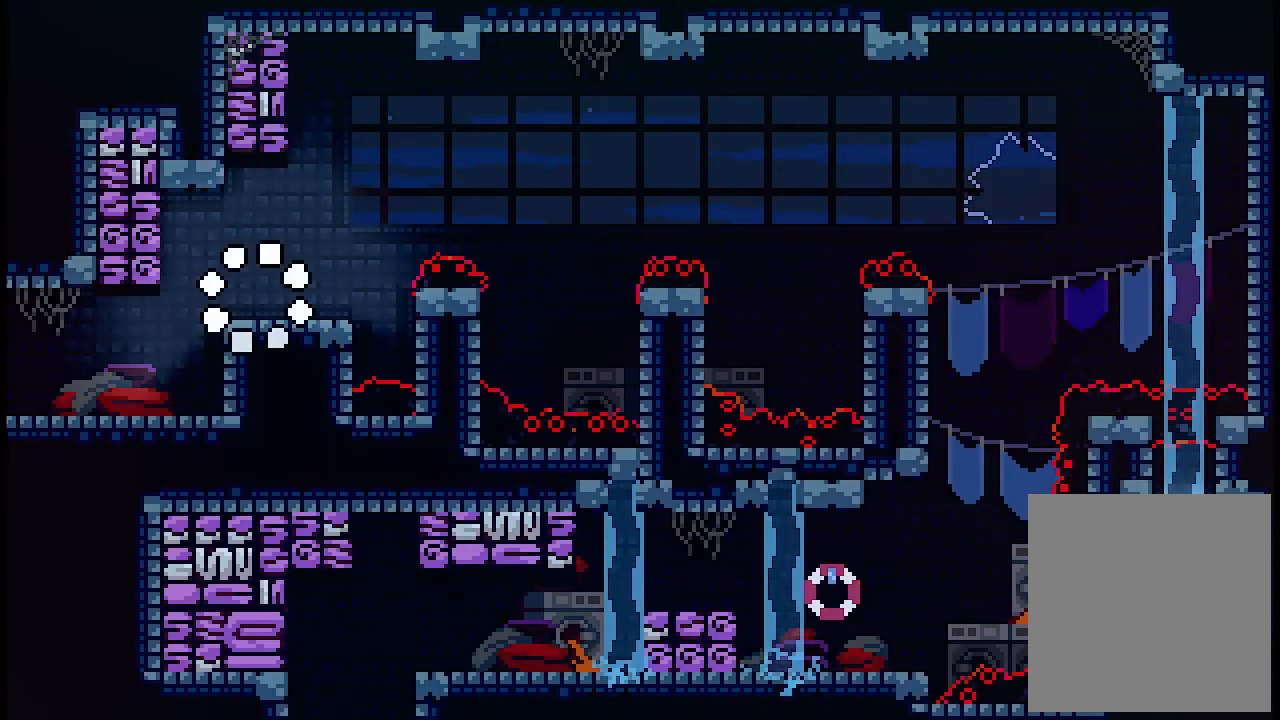
{"keys": ["right", "x", "z"], "events": [[400, "right", "down"], [500, "z", "down"]]}
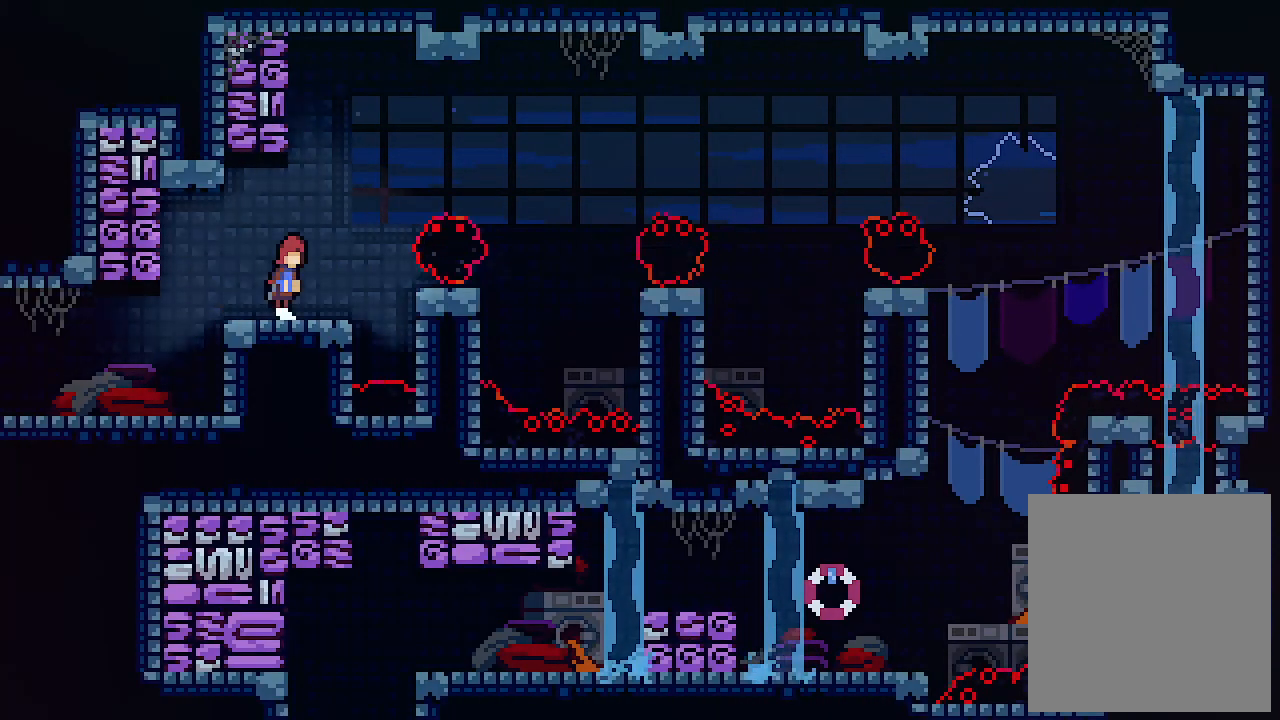
{"keys": ["right", "x"], "events": [[167, "z", "up"]]}
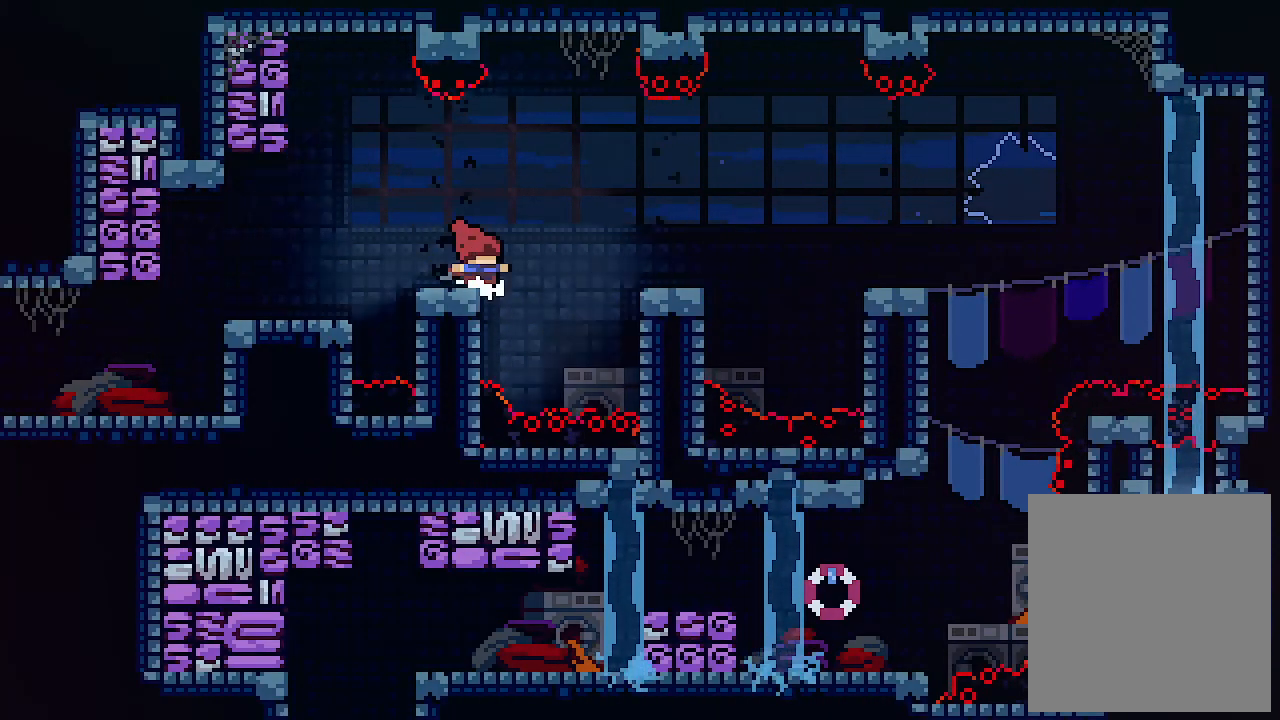
{"keys": ["left", "x"], "events": [[67, "left", "down"], [100, "right", "up"]]}
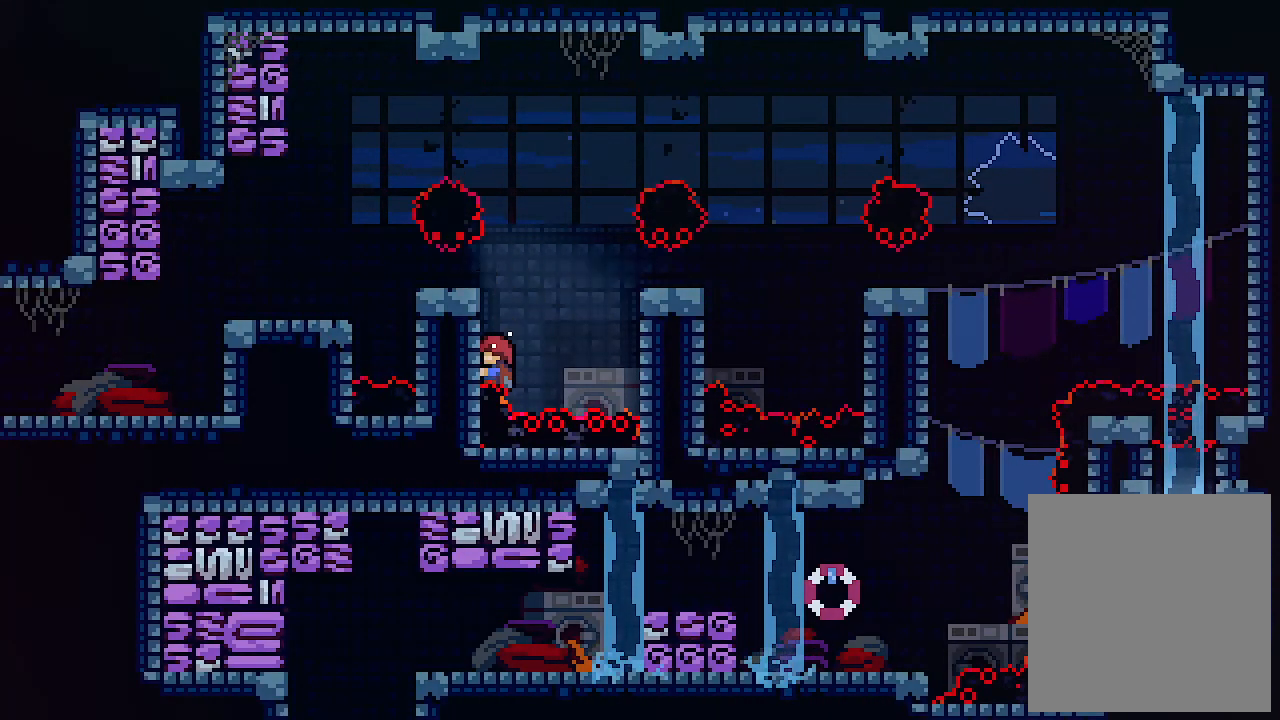
{"keys": ["up", "x"], "events": [[33, "left", "up"], [467, "up", "down"]]}
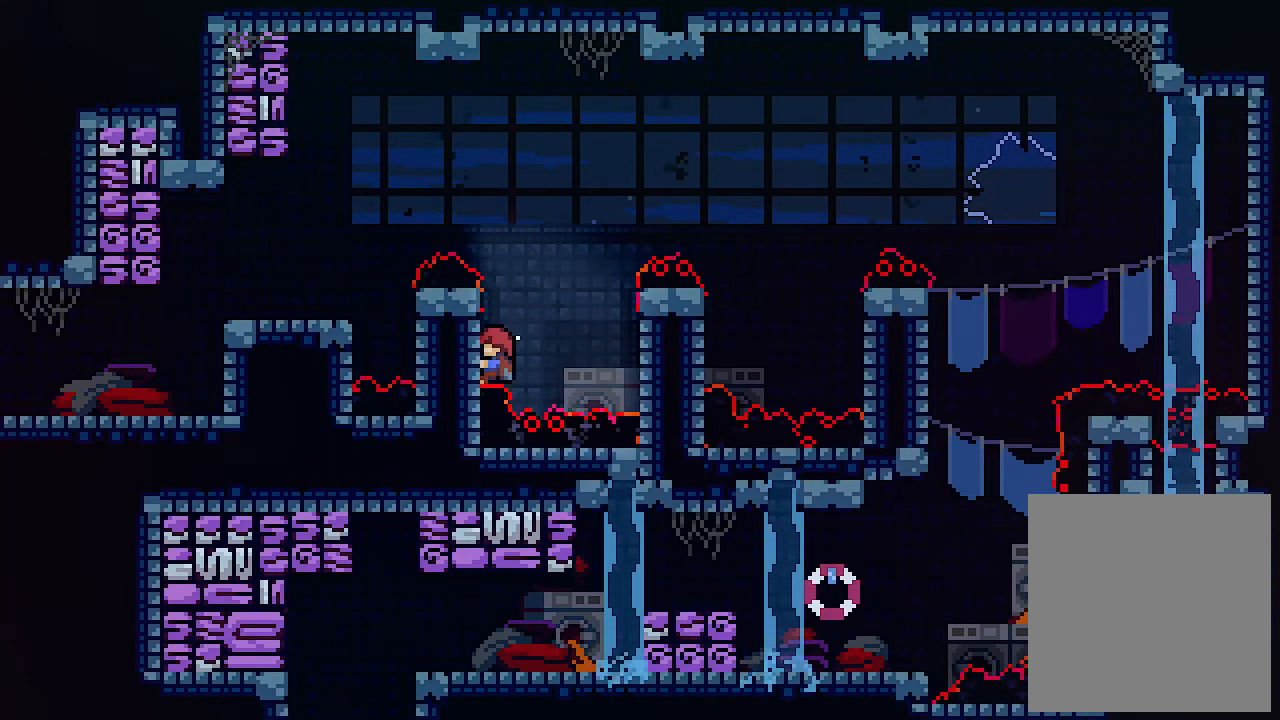
{"keys": ["right", "x"], "events": [[167, "up", "up"], [233, "right", "down"], [267, "z", "down"], [433, "z", "up"]]}
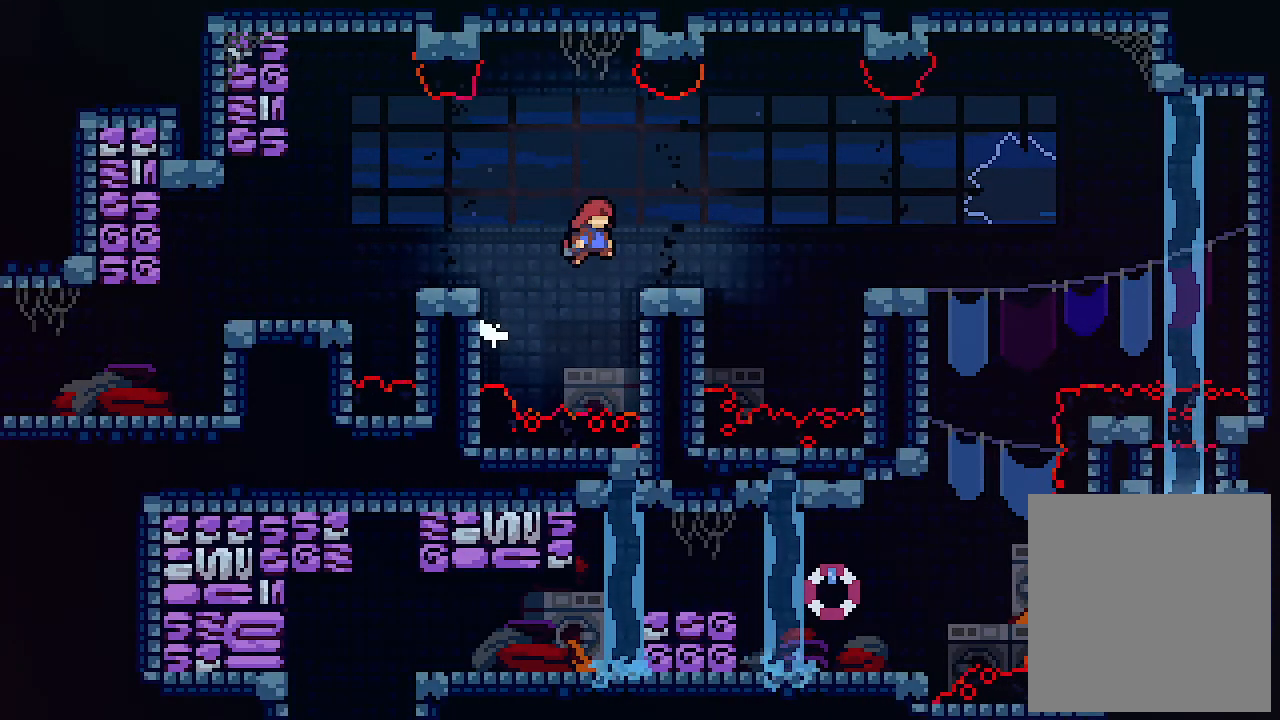
{"keys": ["left", "x"], "events": [[167, "right", "up"], [367, "left", "down"]]}
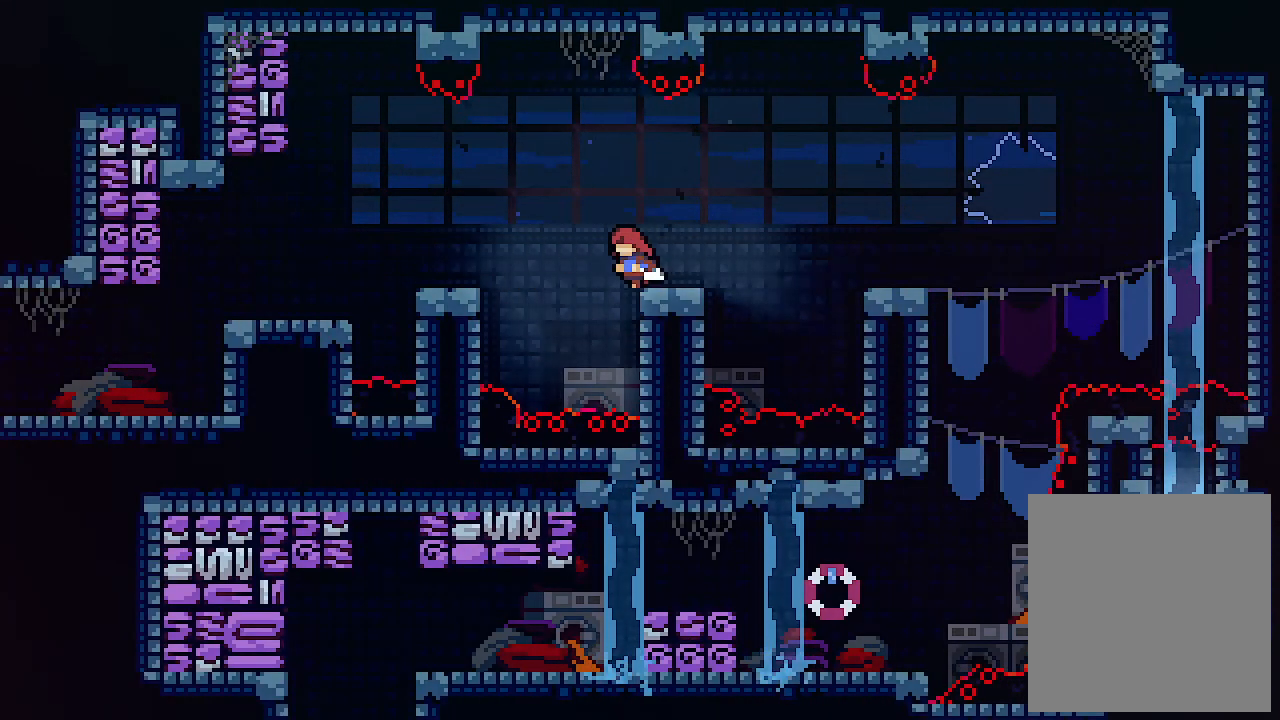
{"keys": ["right", "x"], "events": [[67, "left", "up"], [67, "right", "down"]]}
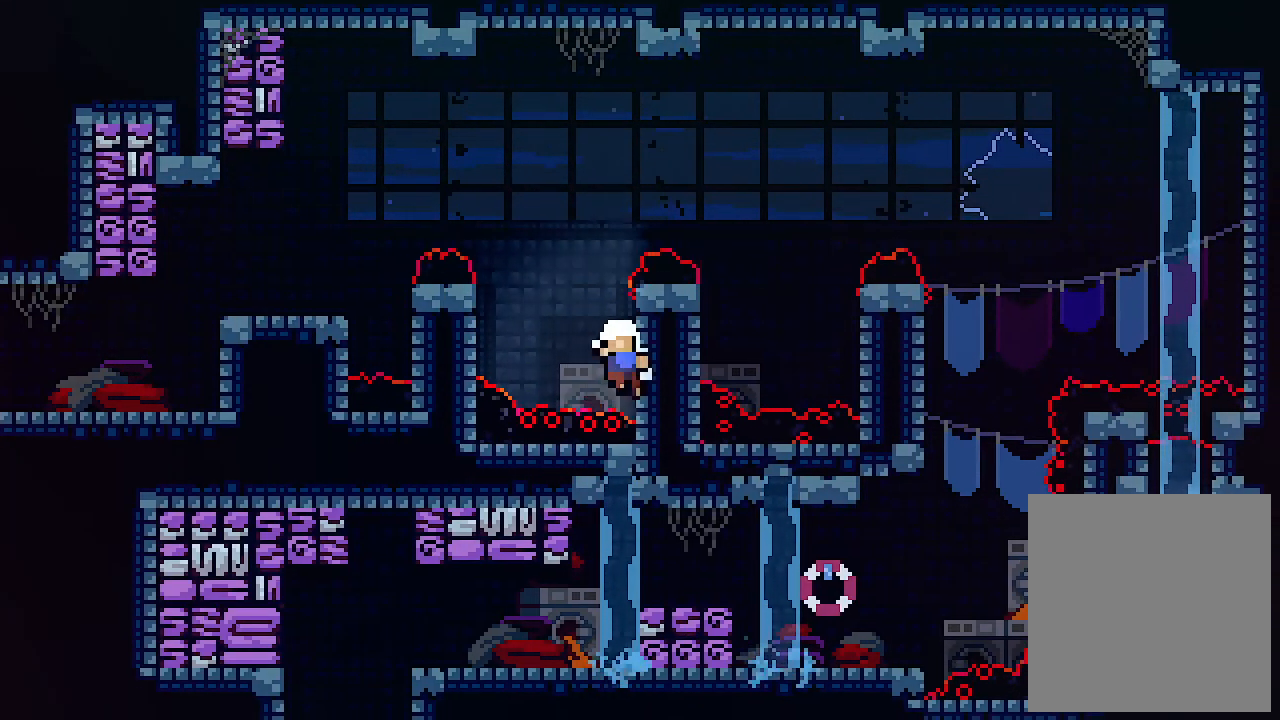
{"keys": ["x"], "events": [[100, "right", "up"]]}
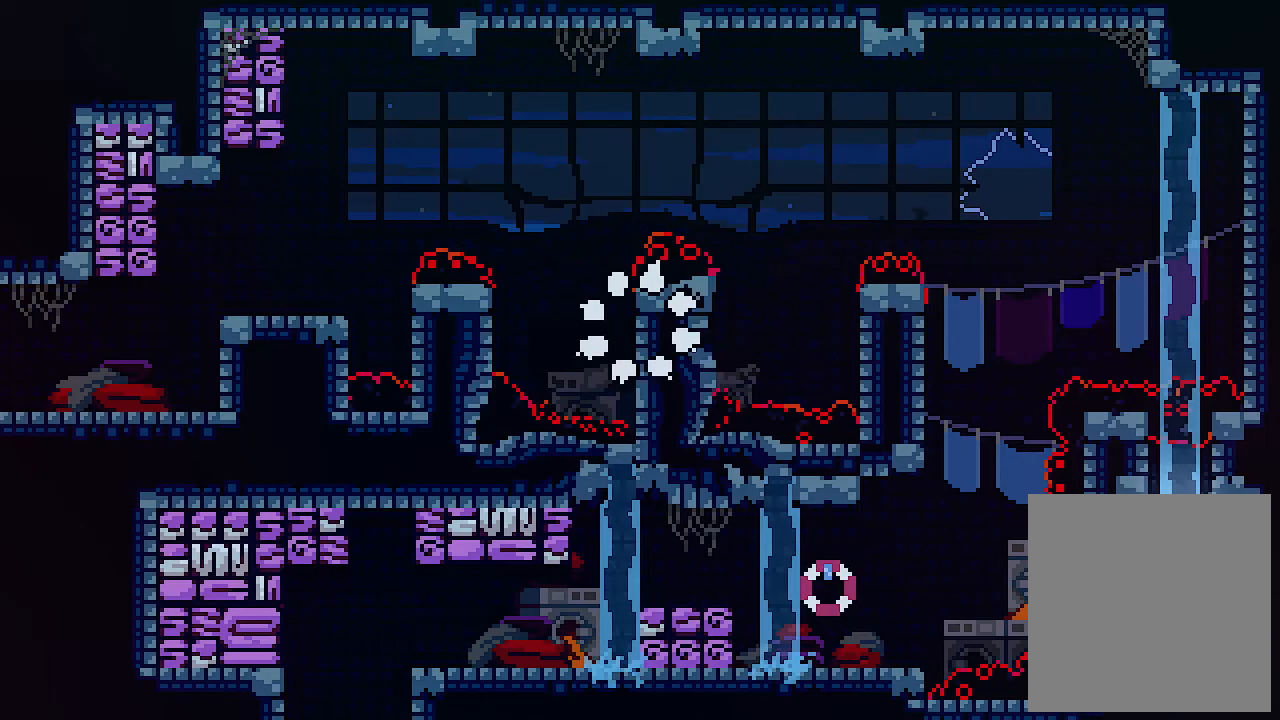
{"keys": ["x"], "events": []}
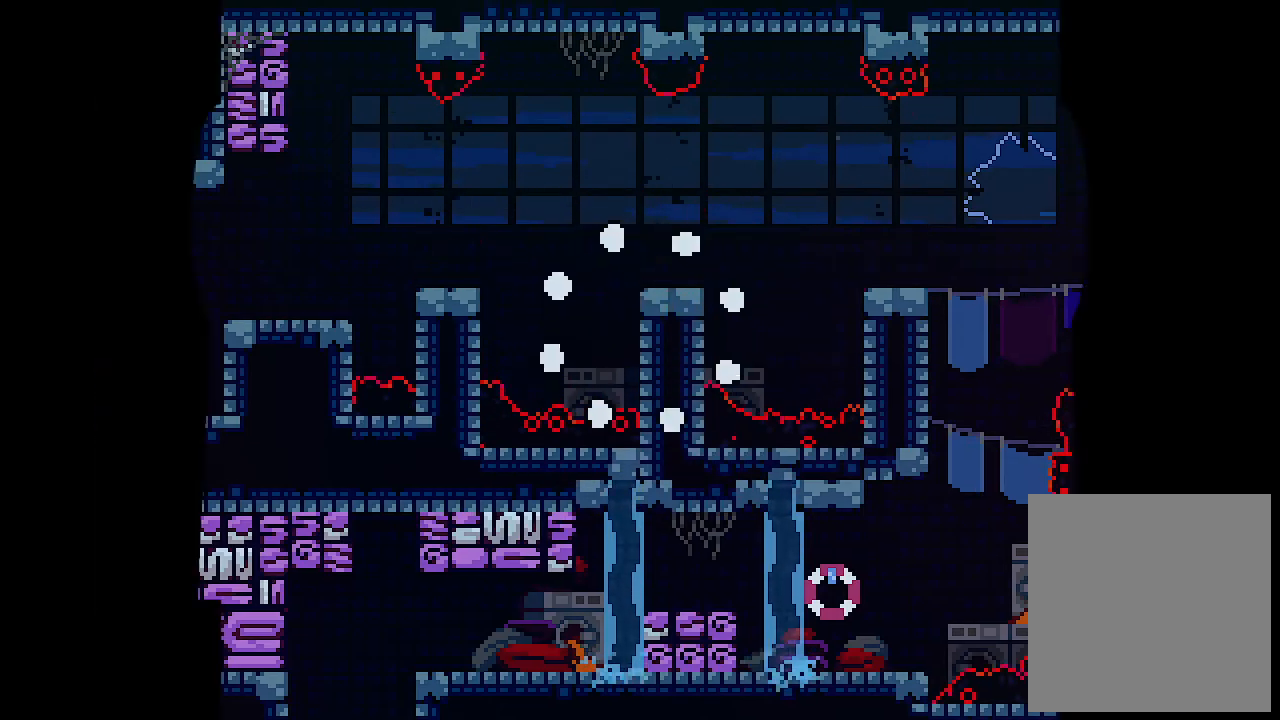
{"keys": ["x"], "events": []}
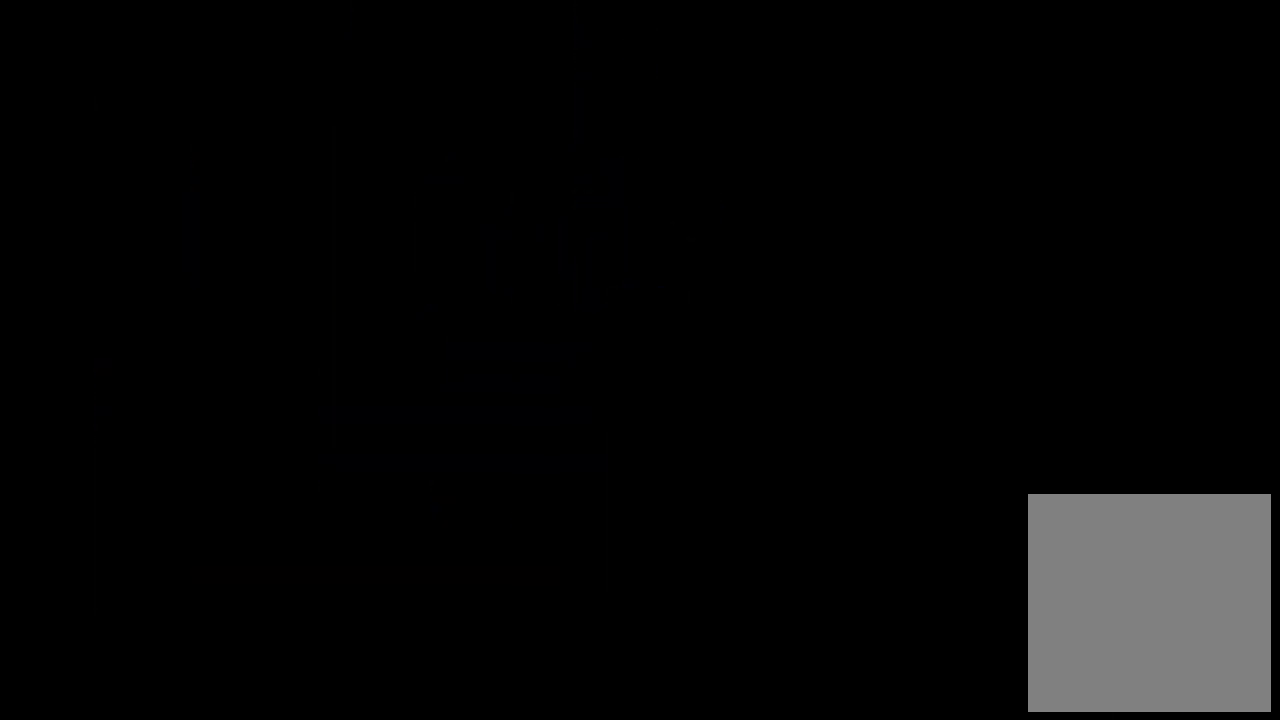
{"keys": ["x"], "events": []}
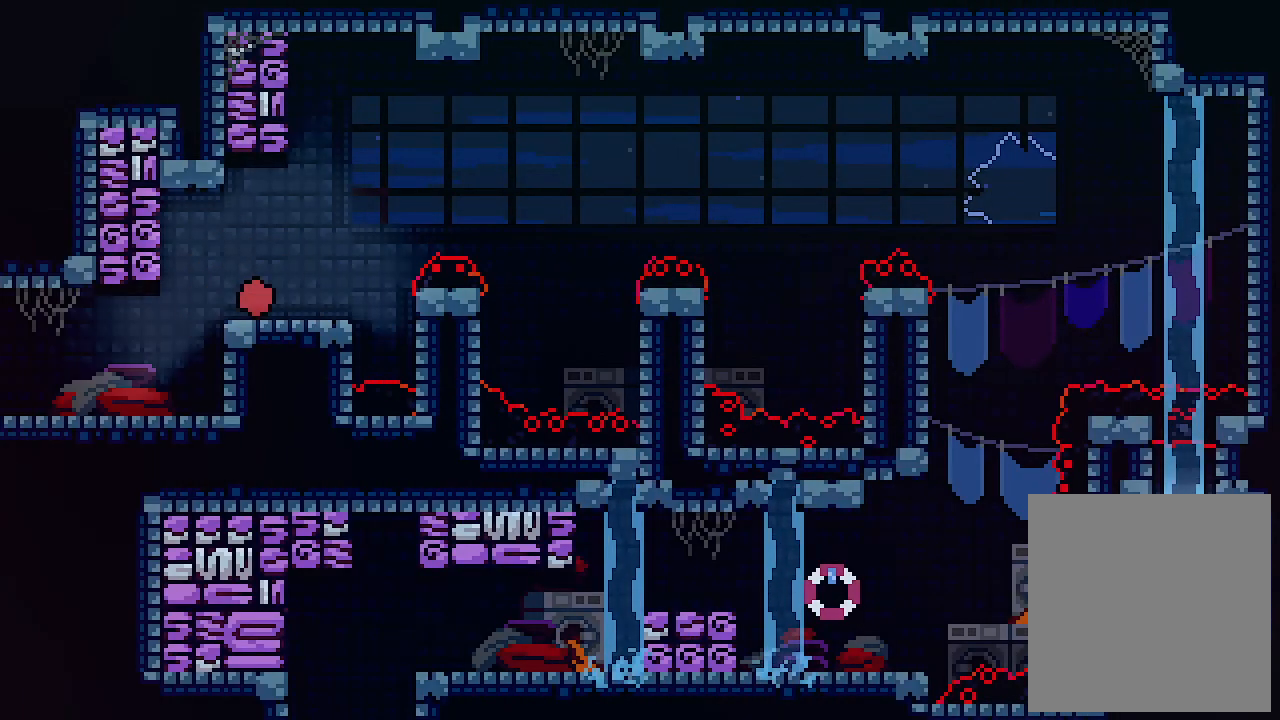
{"keys": ["right", "x"], "events": [[200, "right", "down"], [333, "z", "down"], [467, "z", "up"]]}
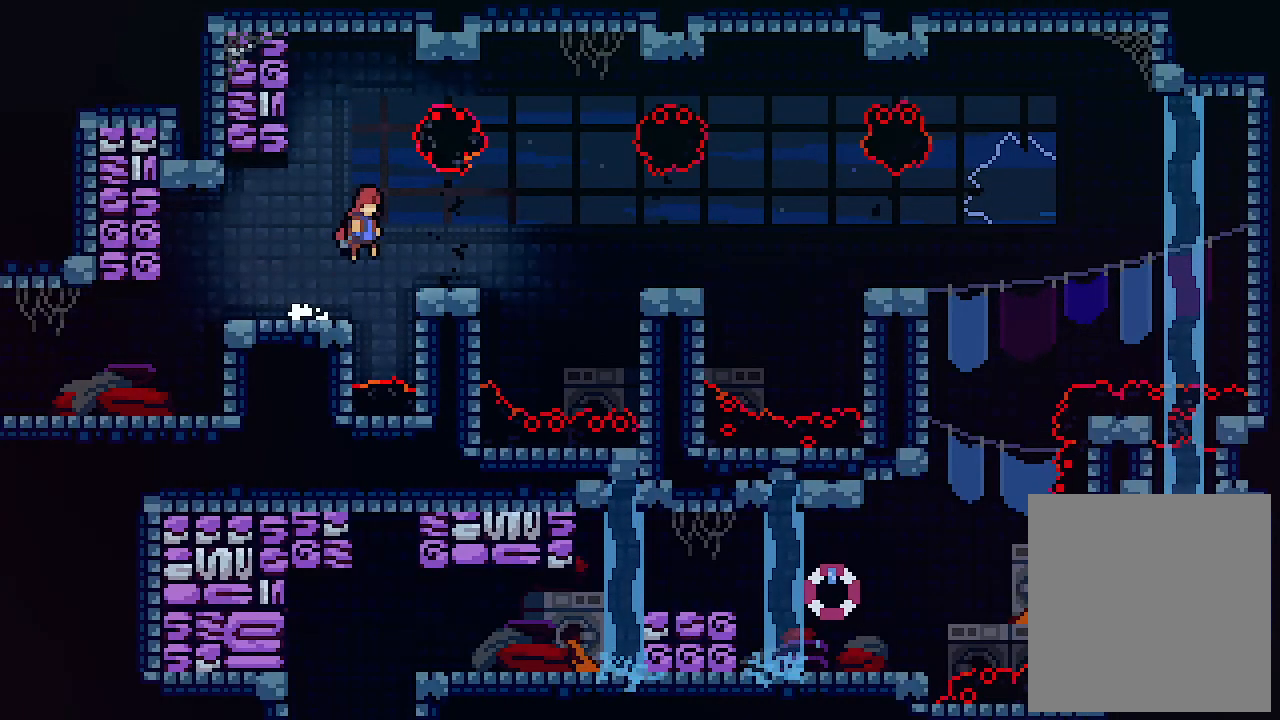
{"keys": ["right", "x"], "events": [[200, "right", "up"], [367, "right", "down"]]}
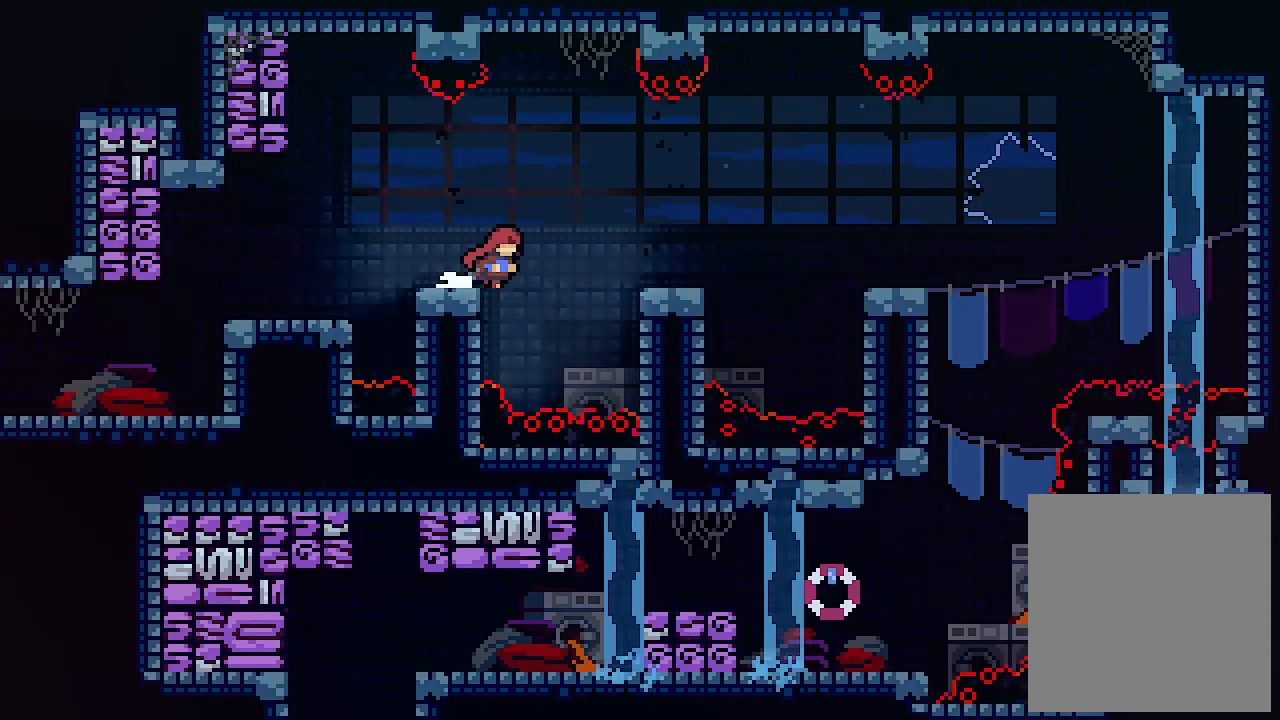
{"keys": ["x"], "events": [[33, "left", "down"], [33, "right", "up"], [500, "left", "up"]]}
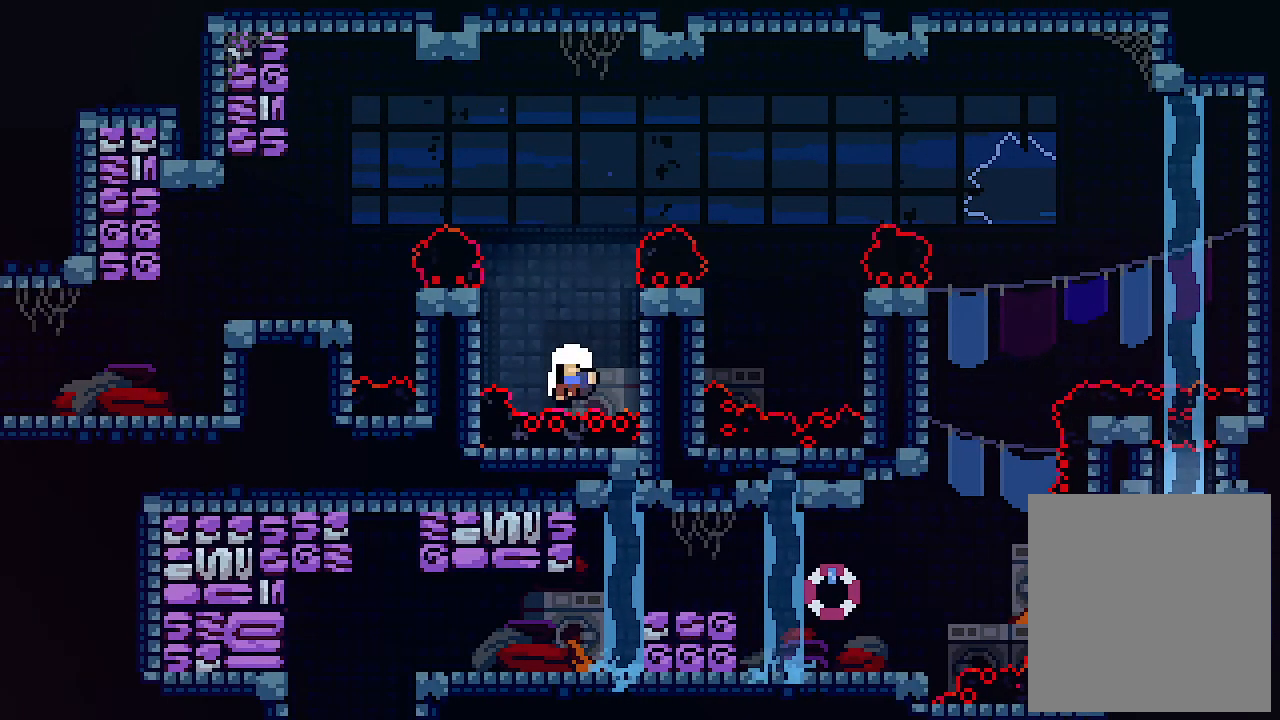
{"keys": ["x"], "events": []}
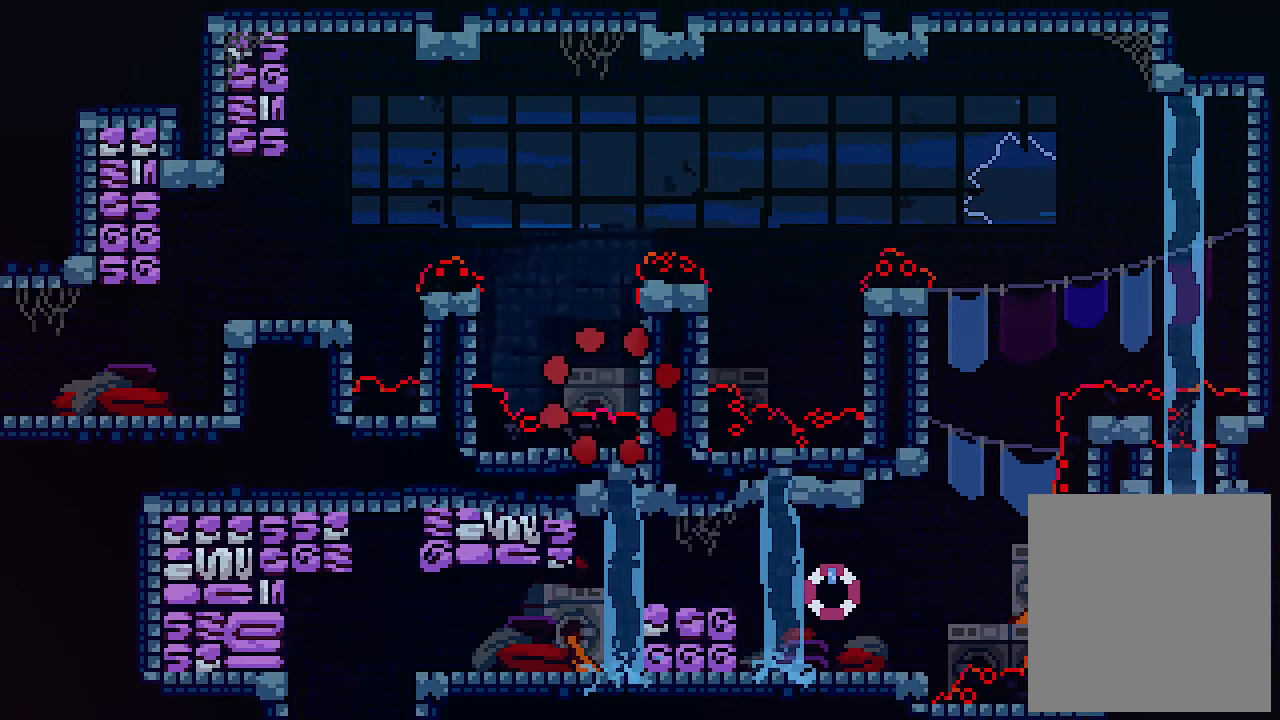
{"keys": ["x"], "events": []}
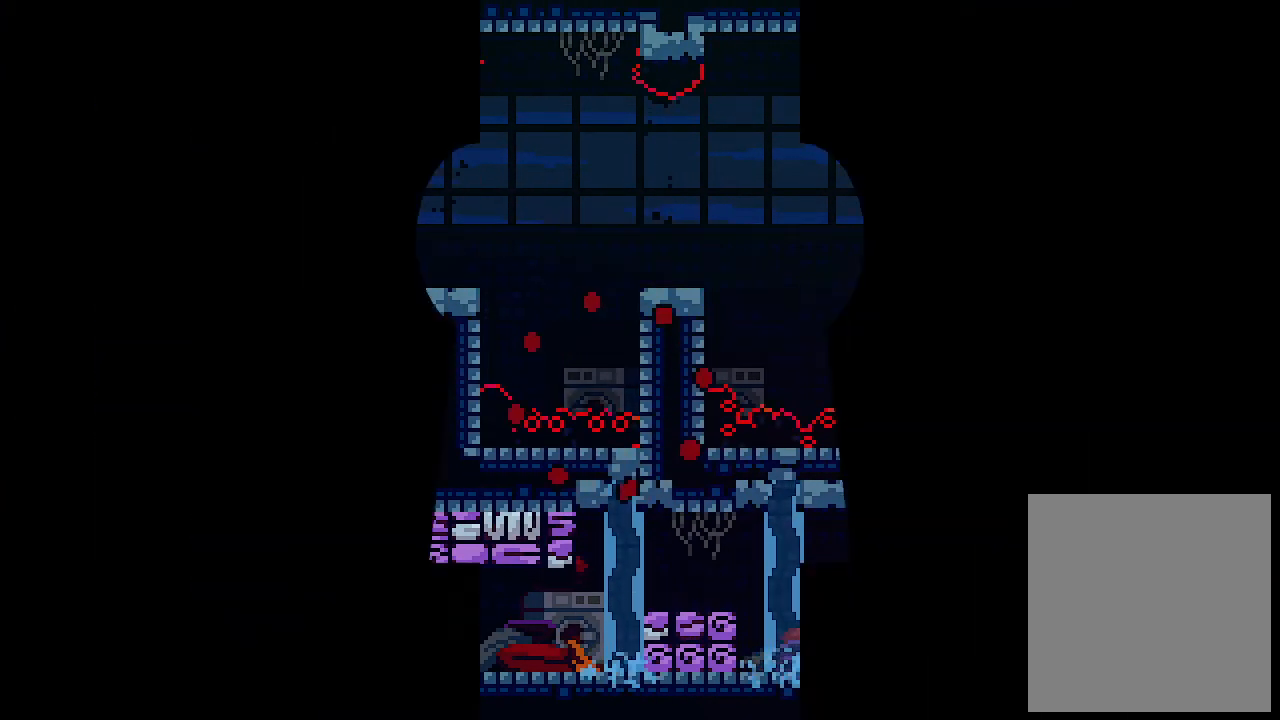
{"keys": ["x"], "events": []}
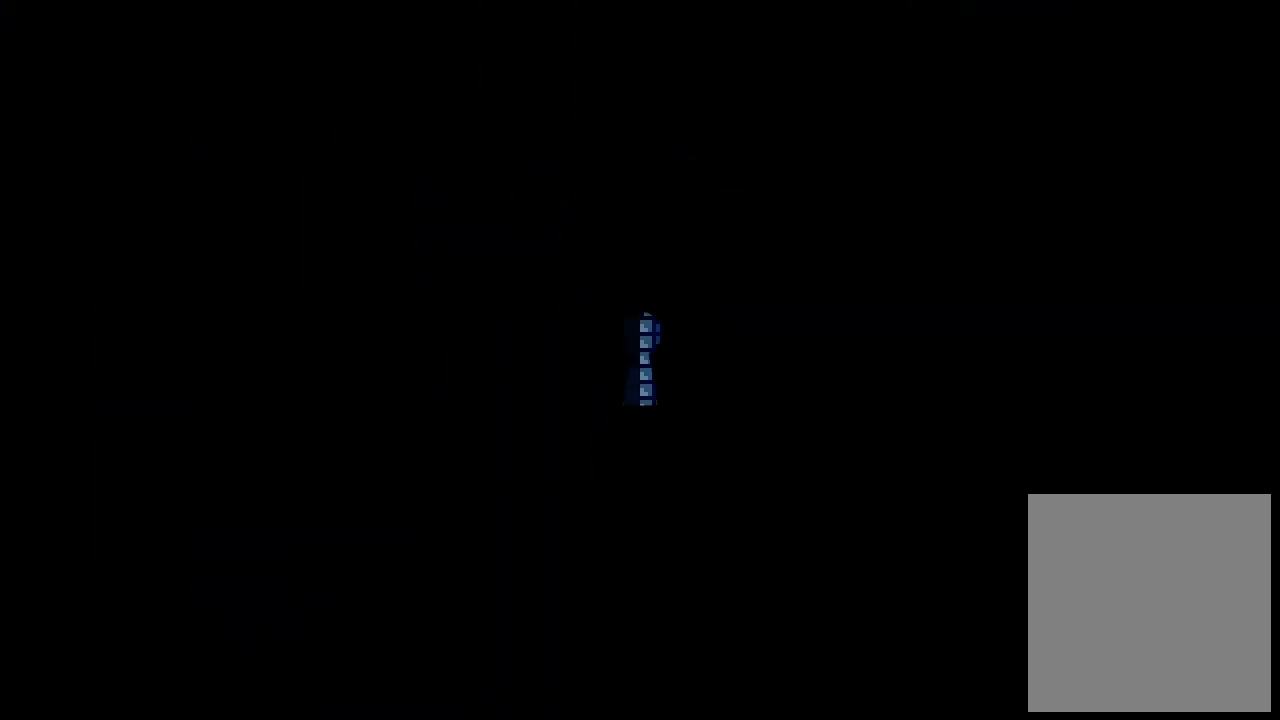
{"keys": ["x"], "events": []}
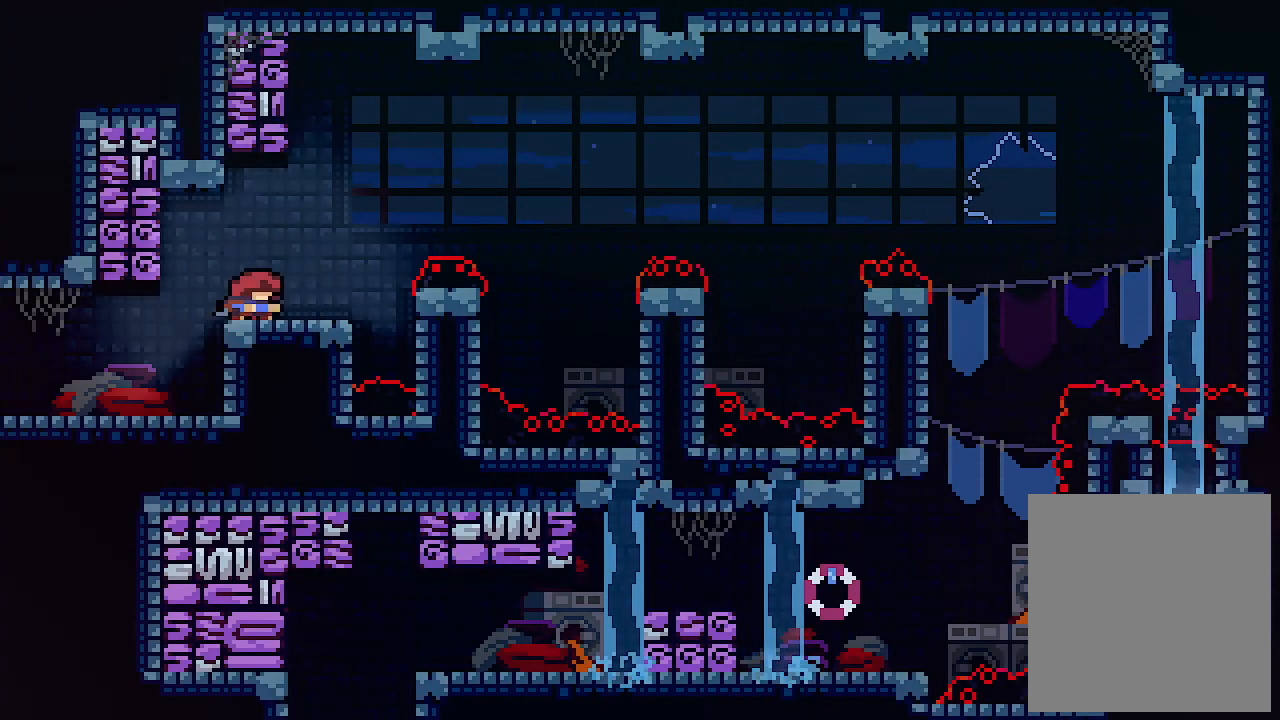
{"keys": ["x", "z"], "events": [[167, "right", "down"], [367, "z", "down"], [500, "right", "up"]]}
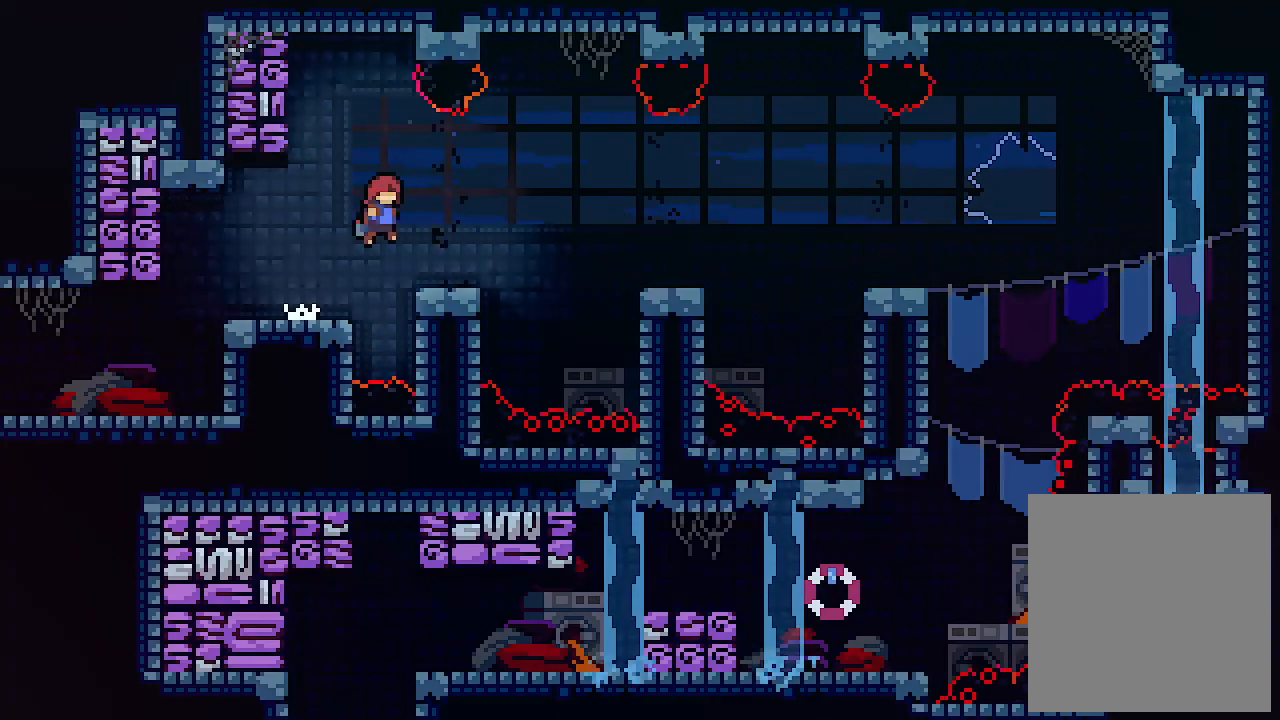
{"keys": ["left", "x"], "events": [[100, "right", "down"], [133, "z", "up"], [167, "right", "up"], [233, "right", "down"], [467, "left", "down"], [467, "right", "up"]]}
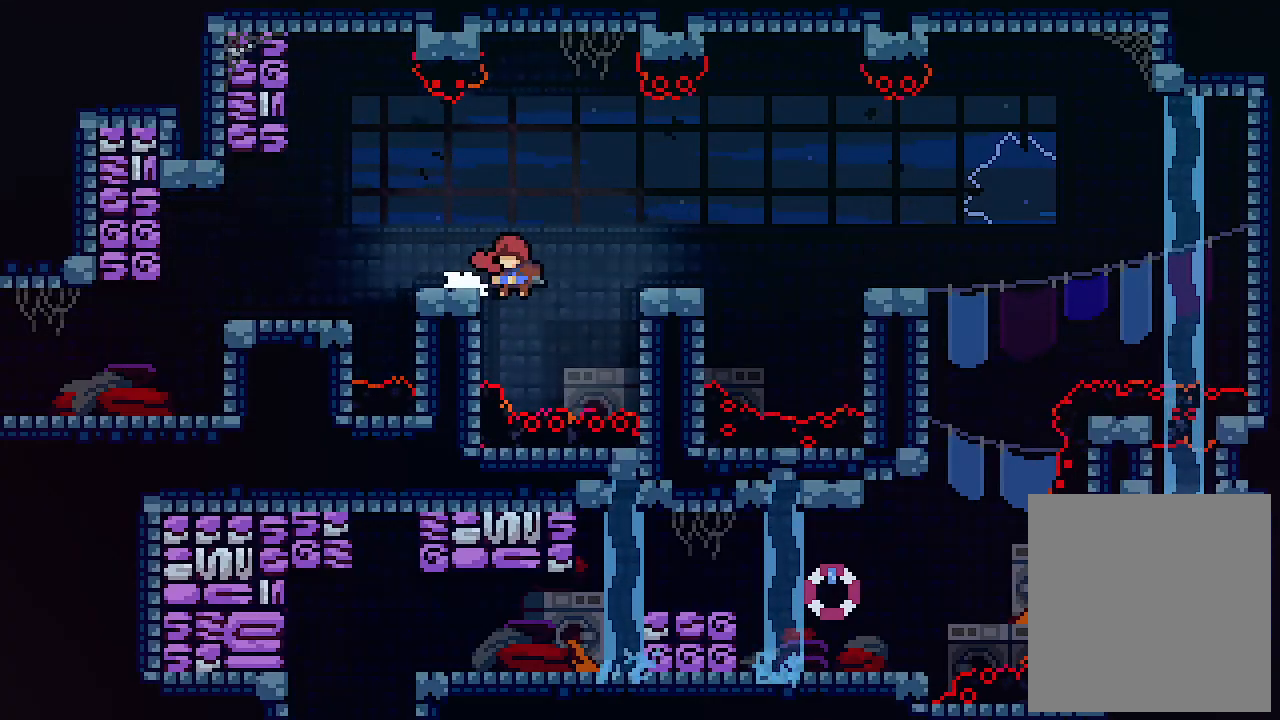
{"keys": ["x"], "events": [[433, "left", "up"]]}
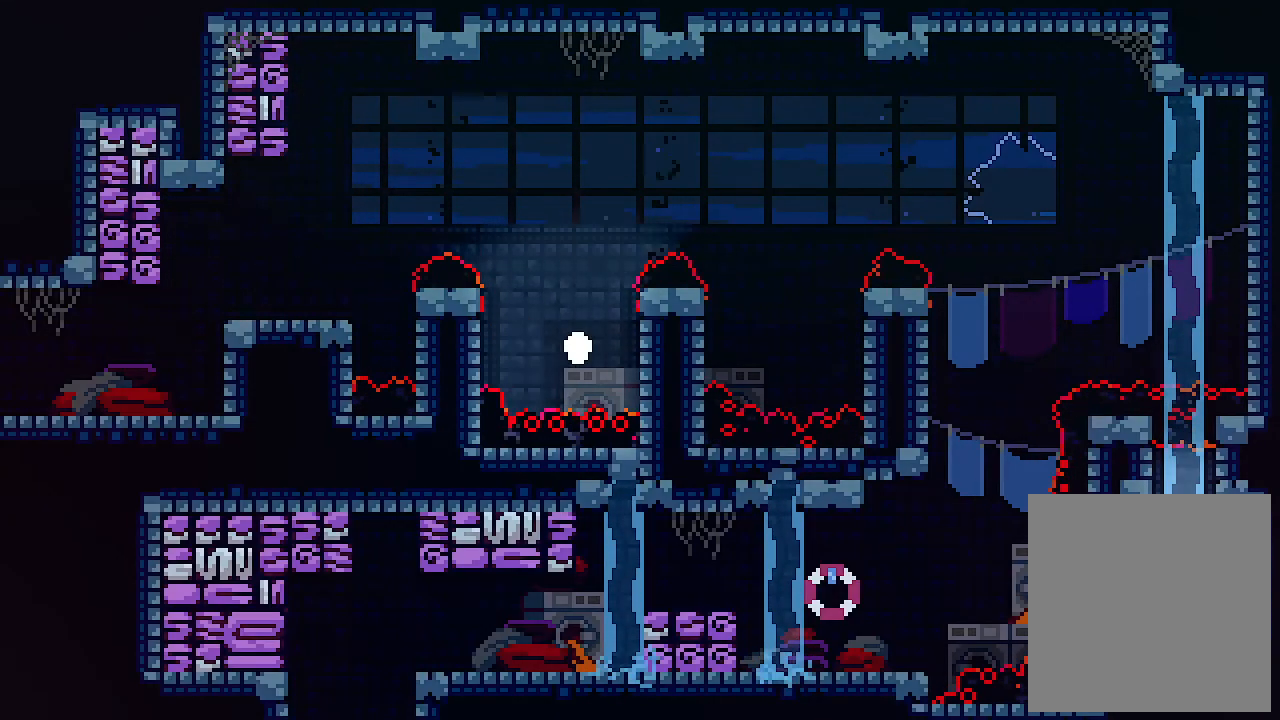
{"keys": ["x"], "events": []}